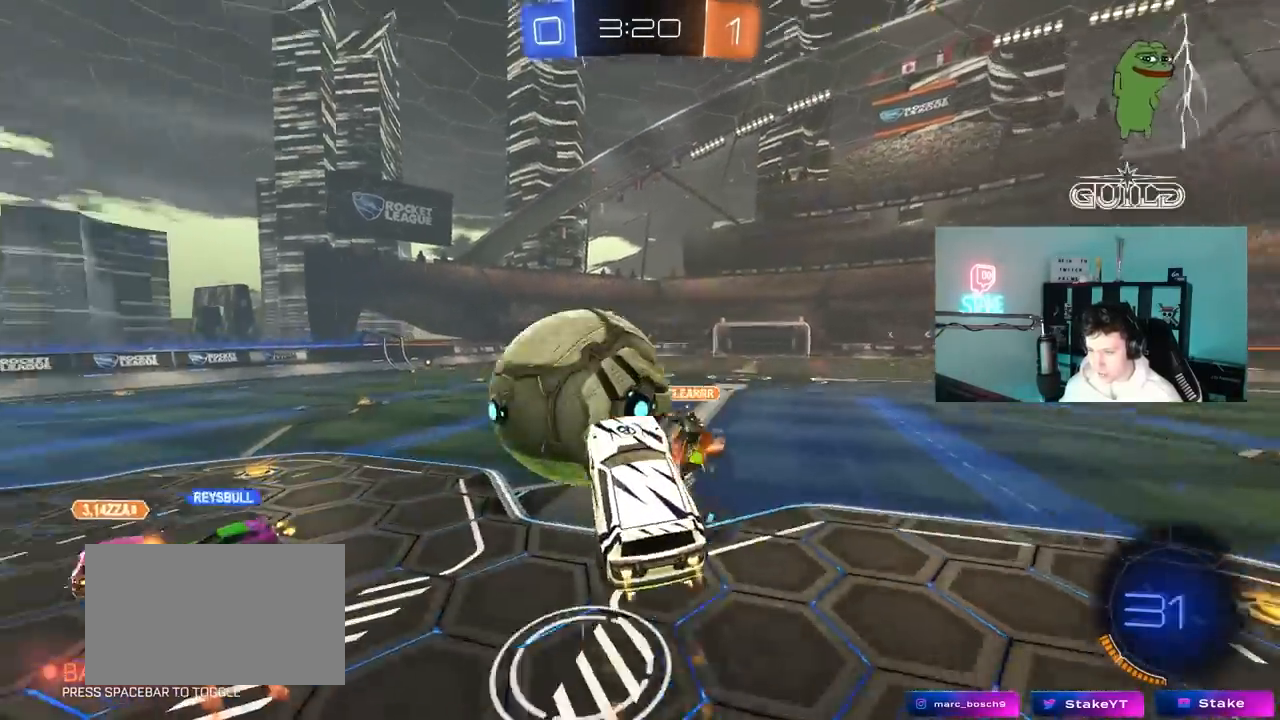
Gameplay with keyboard and mouse; each line is a JSON object with the keys and mouse buttons held at the frame after it. "events" lists presses ("down") and releases ("up") of "1", "2", "3", "4", "5", "a", "alt", "c", "caps_lock", "ctrl", "d", "e", "f", "g", "q", "r", "s", "shift", "space", "t", "tab", "v", "w", "x", "z", "mouse_left", "mouse_wheel" and "mouse_right" between this image and that frame as [ms after this image, input, new state], when the widget could be followed in between. "mouse_left", "mouse_wheel", "mouse_right" = the "left", "wheel", "right" buttons of the "mouse" list. No other keys are recorded. "wheel" means that the mouse wheel is clicked or scrolled. "mouse_move" is the direction in which the mouse moves at that frame (one of eight, or "still"), when it could be read.
{"keys": ["a", "s", "shift"], "mouse": [], "mouse_move": "still", "events": [[67, "mouse_right", "up"], [167, "mouse_left", "up"], [217, "w", "up"], [400, "s", "down"]]}
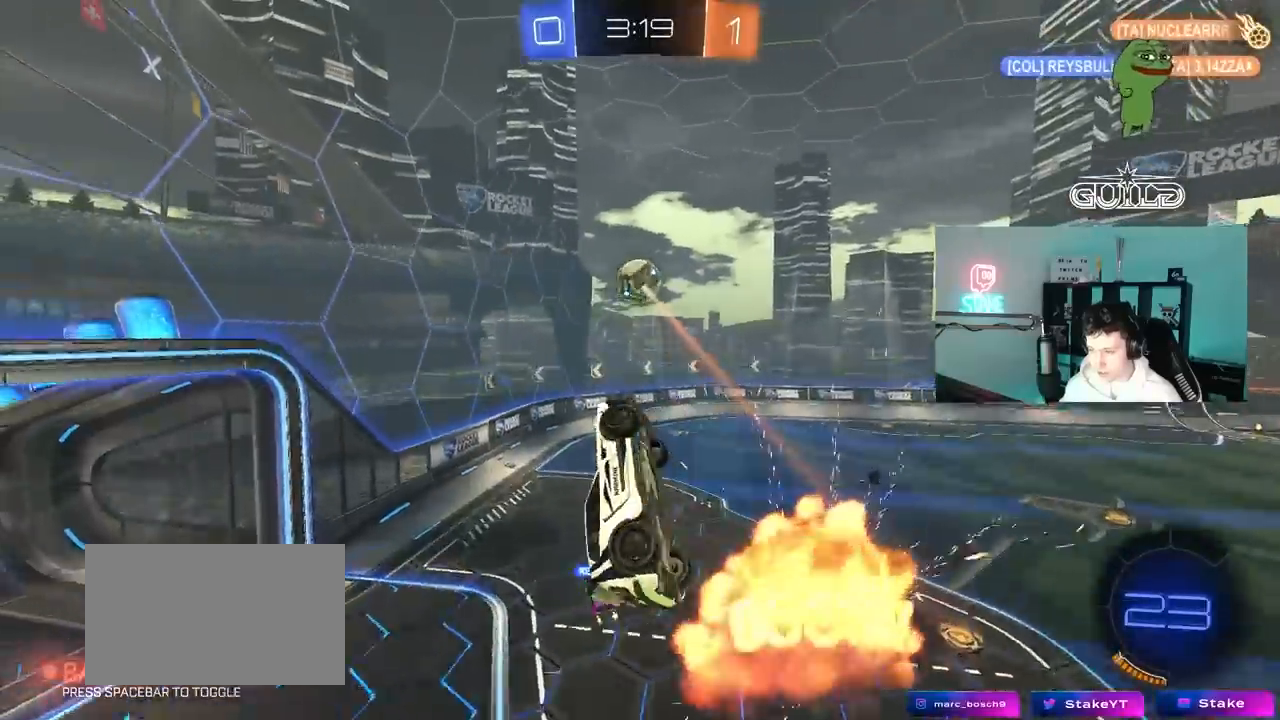
{"keys": [], "mouse": [], "mouse_move": "still", "events": [[33, "s", "up"], [33, "shift", "up"], [183, "s", "down"], [183, "shift", "down"], [267, "s", "up"], [467, "shift", "up"], [500, "a", "up"]]}
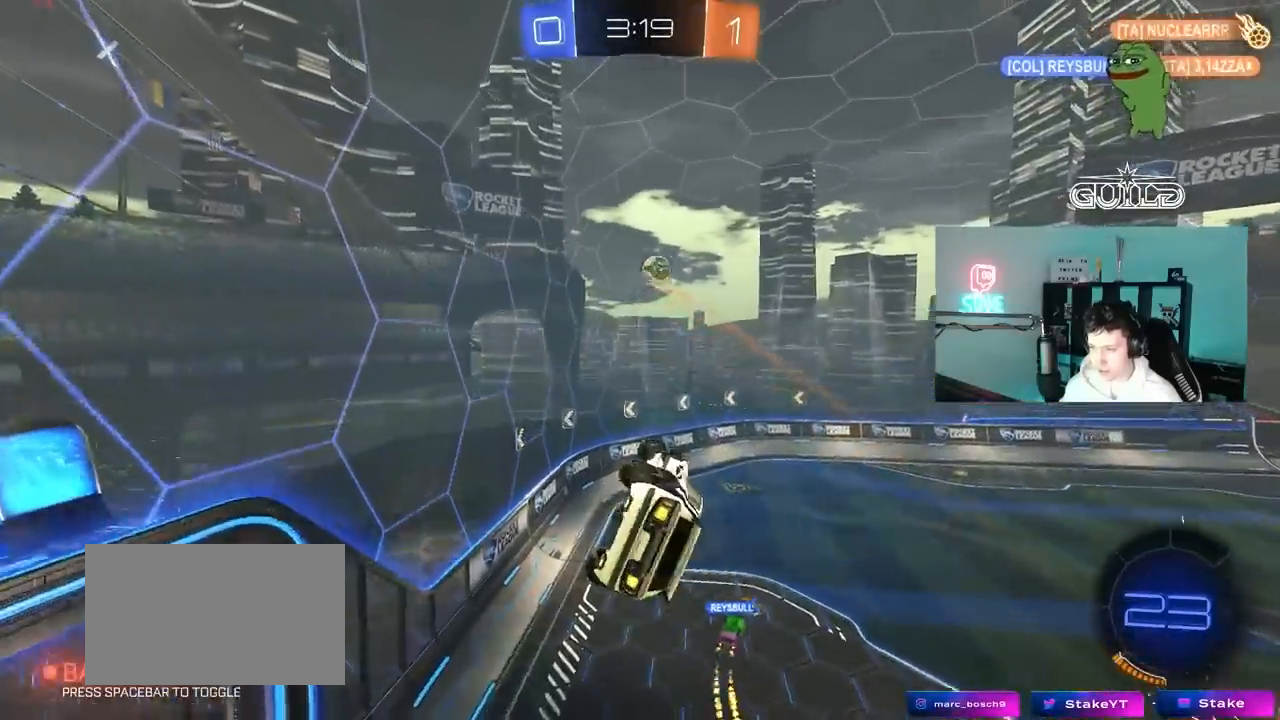
{"keys": [], "mouse": [], "mouse_move": "up", "events": [[100, "d", "down"], [283, "d", "up"]]}
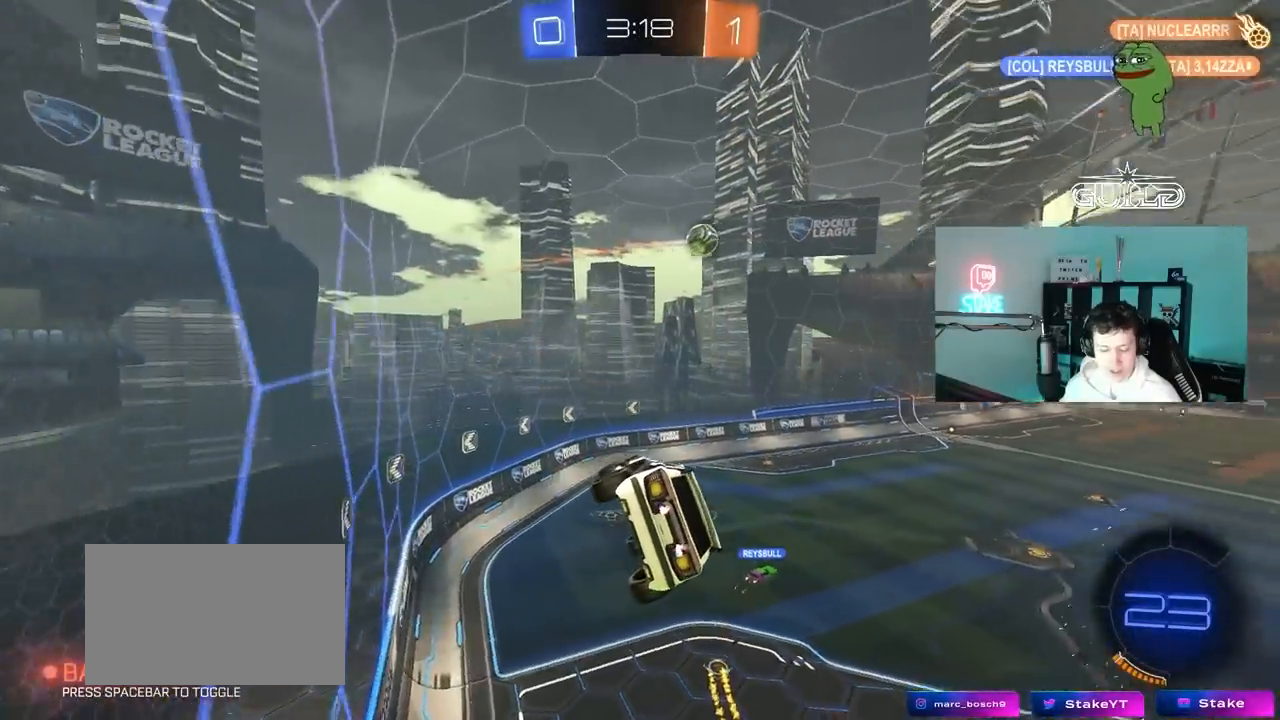
{"keys": [], "mouse": [], "mouse_move": "still", "events": [[117, "d", "down"], [217, "w", "down"], [450, "w", "up"], [500, "d", "up"]]}
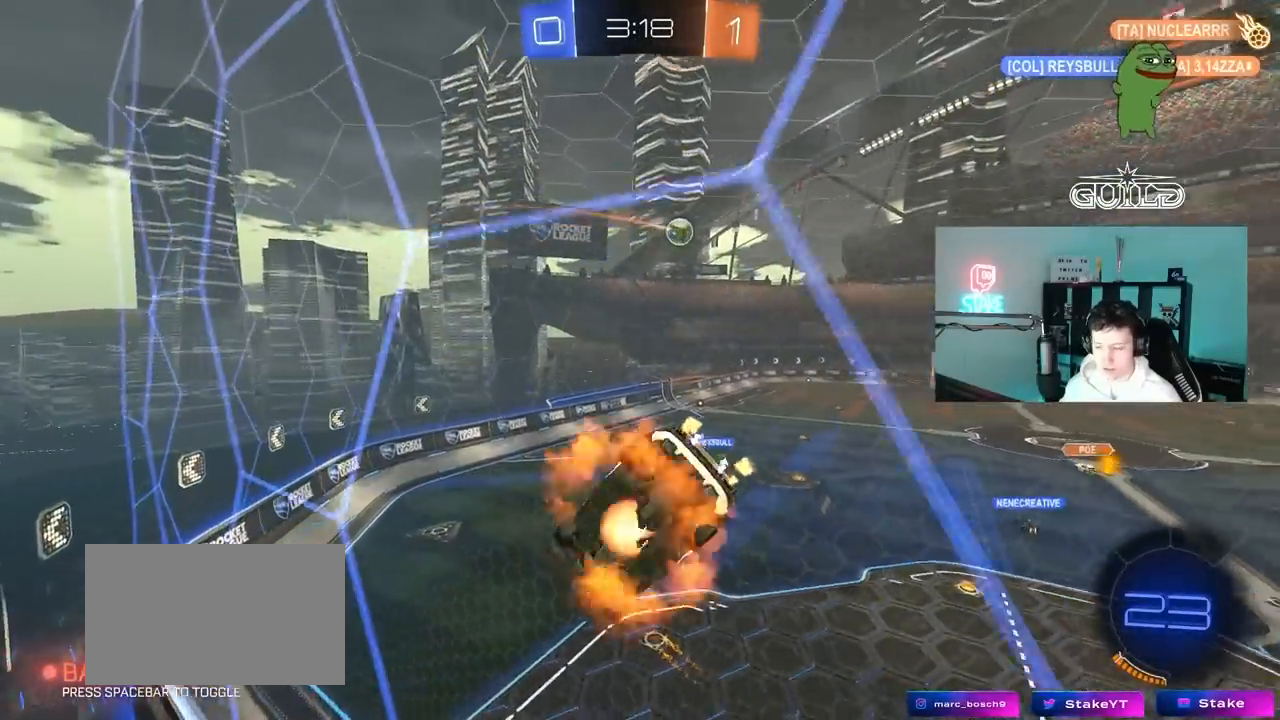
{"keys": ["a", "d", "s", "shift"], "mouse": [], "mouse_move": "still", "events": [[33, "mouse_right", "down"], [83, "s", "down"], [183, "a", "down"], [233, "shift", "down"], [317, "a", "up"], [317, "mouse_right", "up"], [317, "shift", "up"], [367, "d", "down"], [467, "a", "down"], [467, "shift", "down"]]}
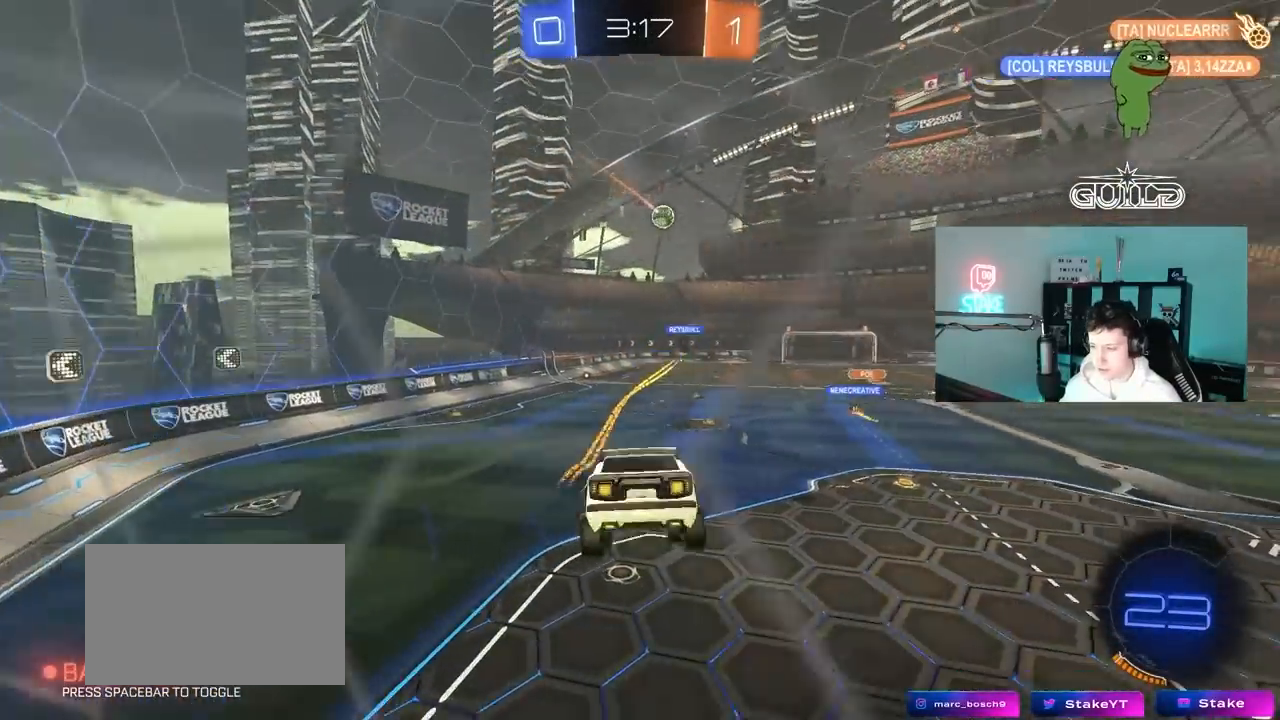
{"keys": ["w"], "mouse": ["left"], "mouse_move": "still", "events": [[50, "a", "up"], [50, "d", "up"], [50, "shift", "up"], [100, "s", "up"], [233, "w", "down"], [283, "mouse_left", "down"], [333, "mouse_right", "down"], [433, "mouse_right", "up"]]}
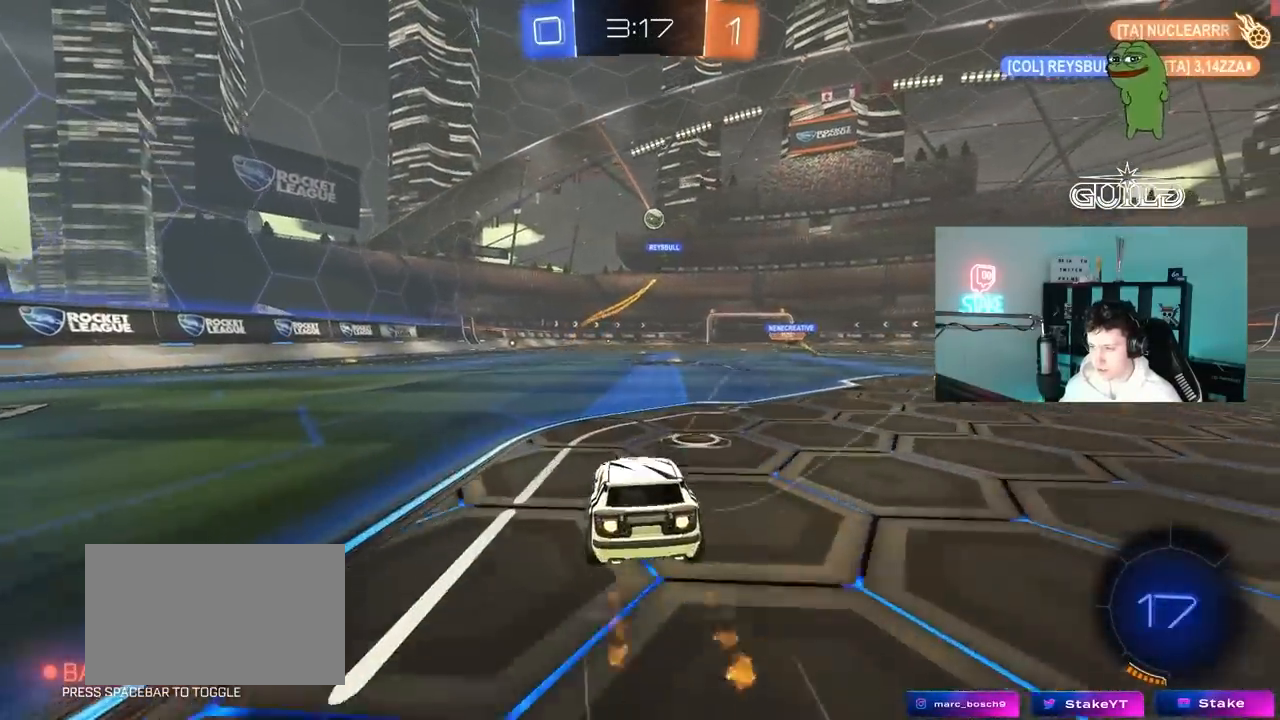
{"keys": ["a", "s", "shift"], "mouse": ["left"], "mouse_move": "still", "events": [[67, "mouse_right", "down"], [167, "a", "down"], [167, "mouse_right", "up"], [167, "shift", "down"], [217, "mouse_right", "down"], [267, "w", "up"], [300, "s", "down"], [400, "mouse_right", "up"]]}
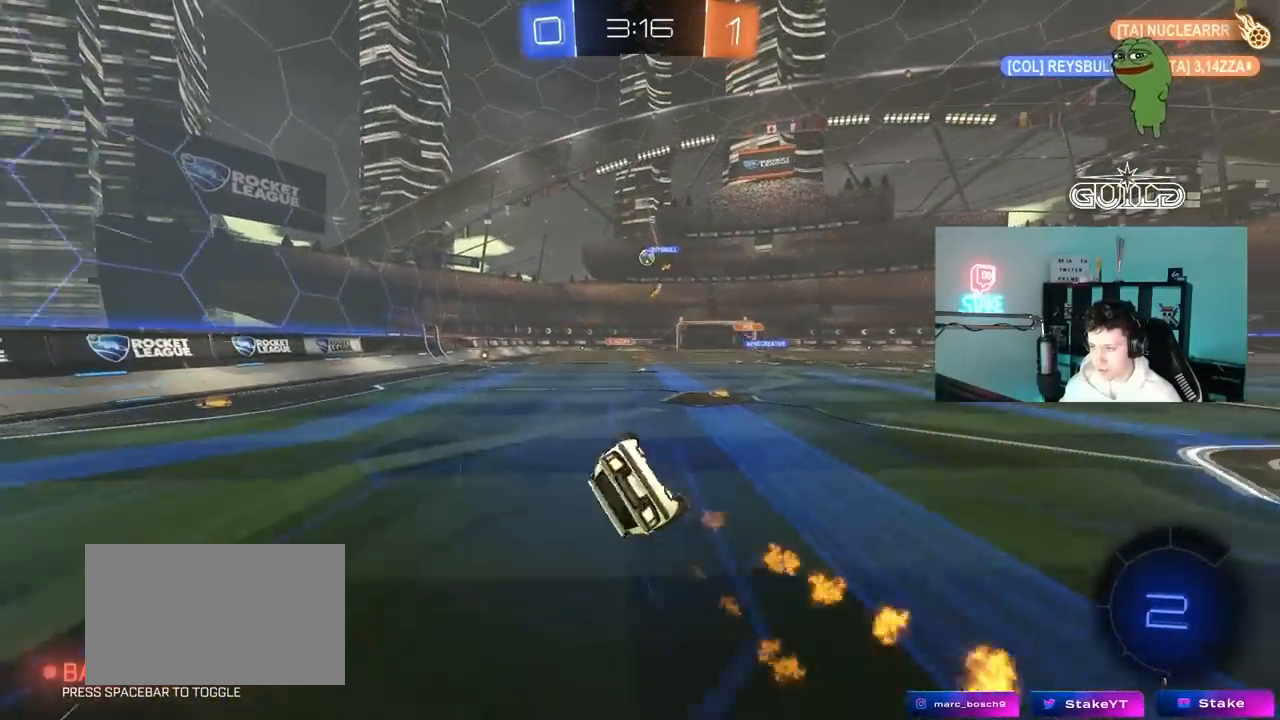
{"keys": ["a"], "mouse": [], "mouse_move": "still", "events": [[33, "mouse_left", "up"], [133, "s", "up"], [233, "s", "down"], [467, "shift", "up"], [500, "s", "up"]]}
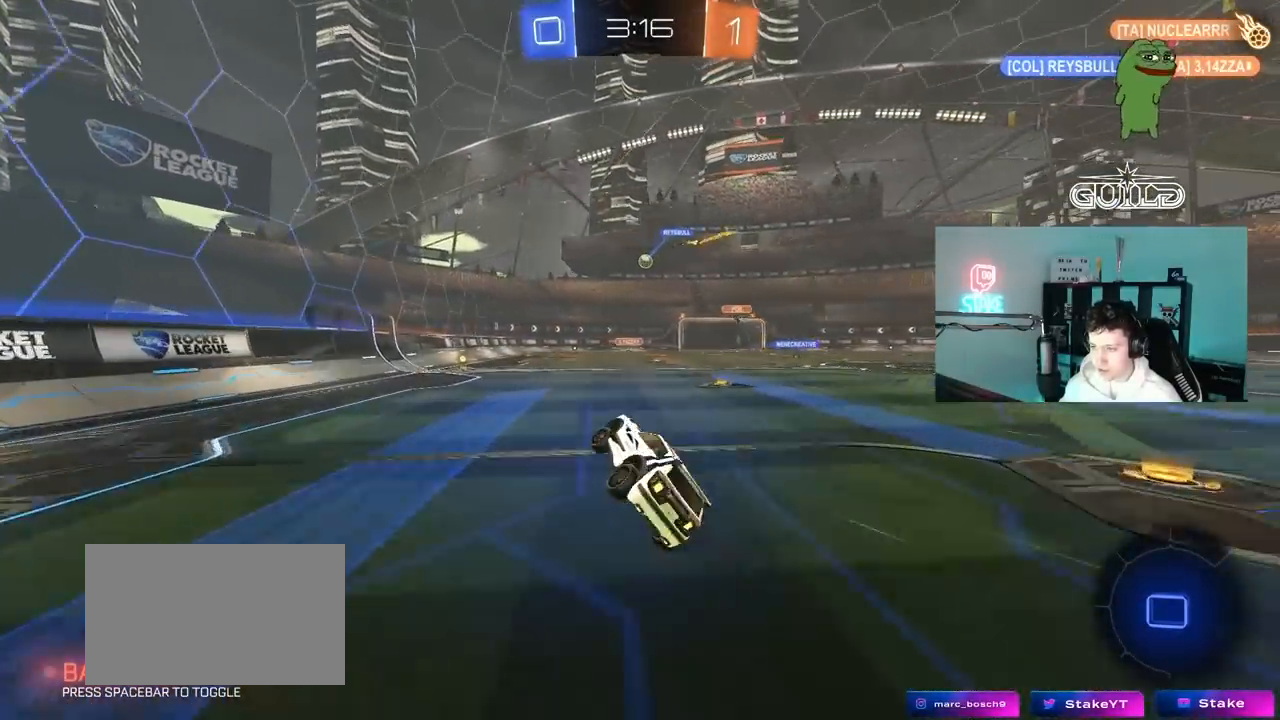
{"keys": ["w"], "mouse": [], "mouse_move": "still", "events": [[150, "a", "up"], [333, "w", "down"], [383, "a", "down"], [483, "a", "up"]]}
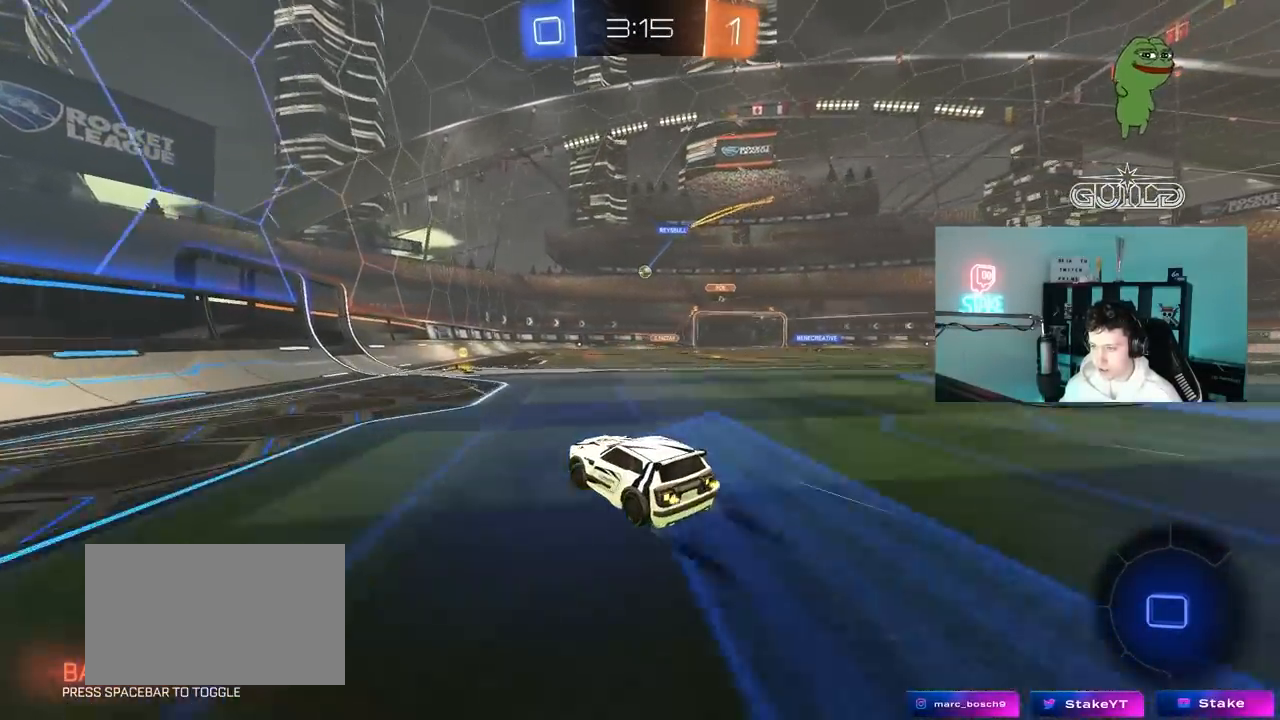
{"keys": ["w"], "mouse": [], "mouse_move": "still", "events": [[267, "d", "down"], [483, "d", "up"]]}
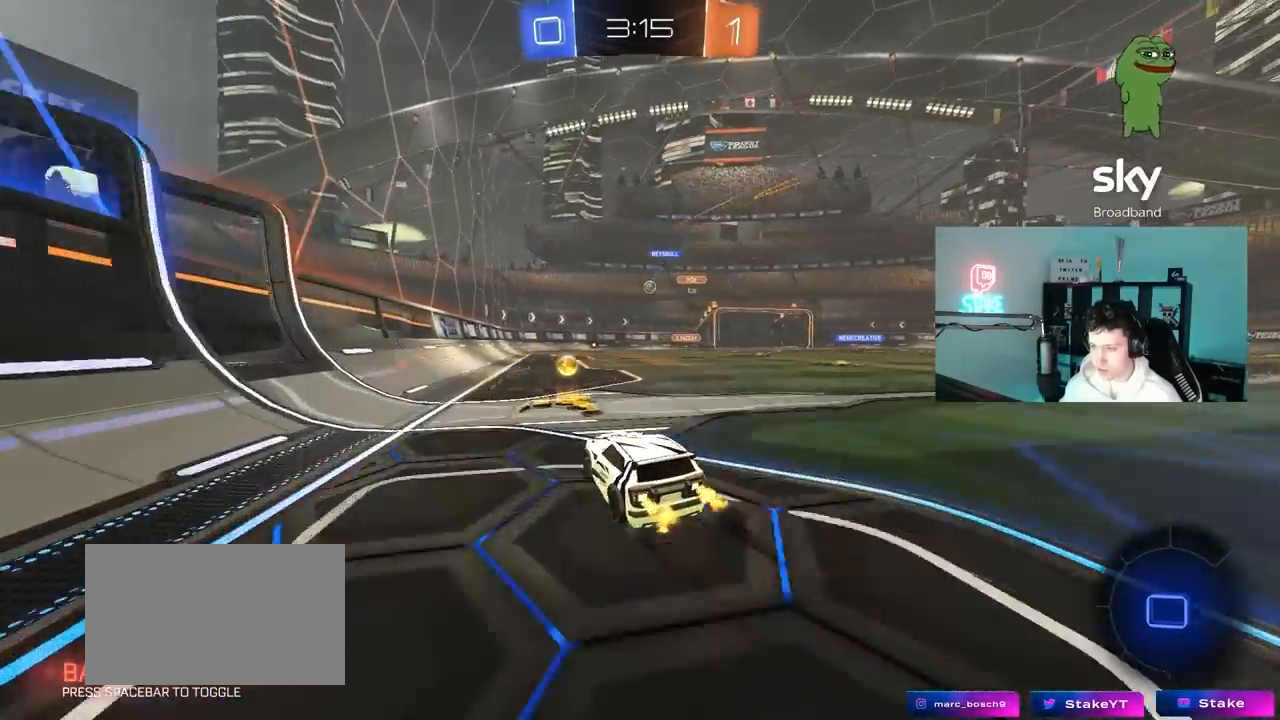
{"keys": ["d", "s"], "mouse": [], "mouse_move": "still", "events": [[233, "w", "up"], [367, "d", "down"], [467, "s", "down"]]}
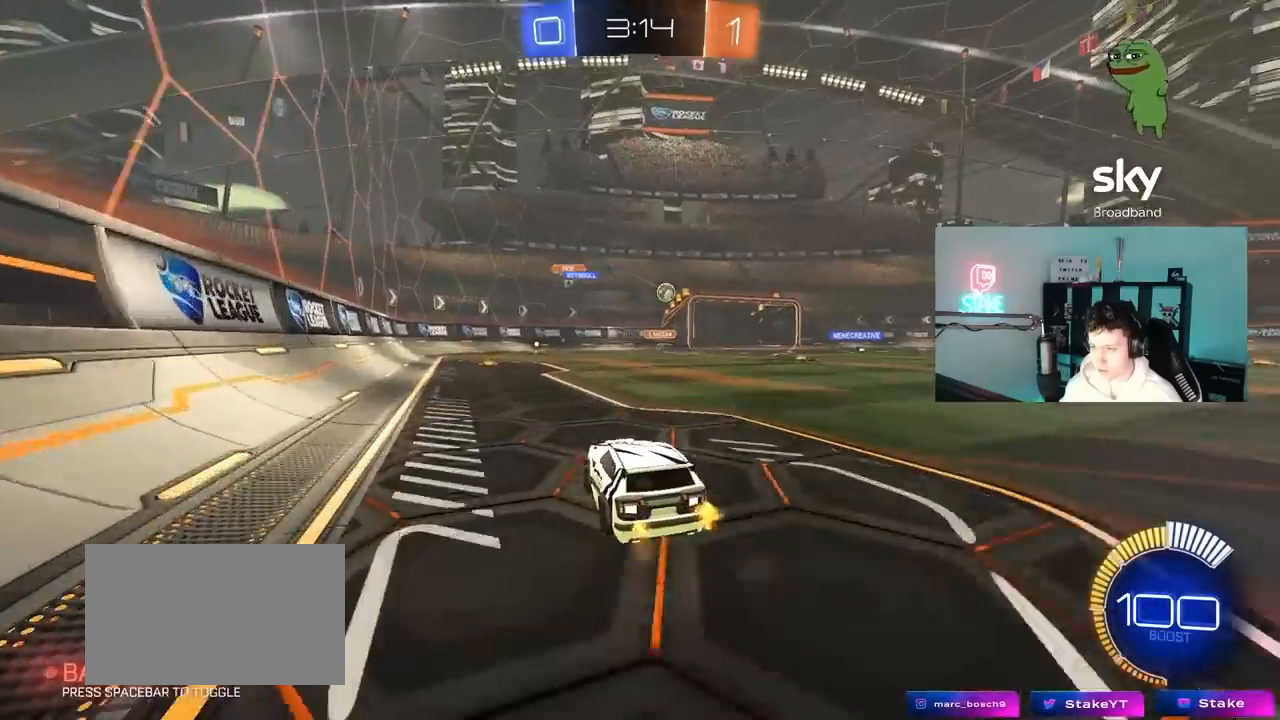
{"keys": ["d", "w"], "mouse": ["left"], "mouse_move": "still", "events": [[50, "s", "up"], [200, "w", "down"], [467, "mouse_left", "down"]]}
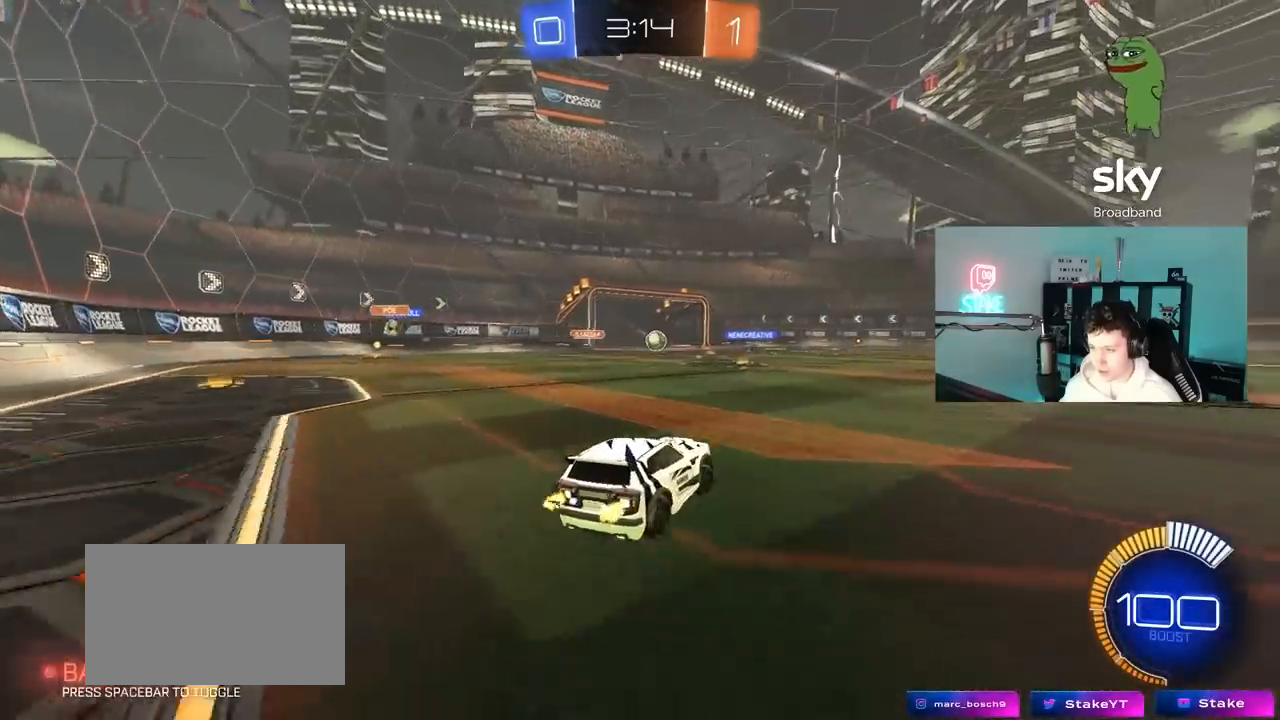
{"keys": ["w"], "mouse": [], "mouse_move": "still", "events": [[67, "d", "up"], [117, "d", "down"], [167, "mouse_left", "up"], [267, "d", "up"]]}
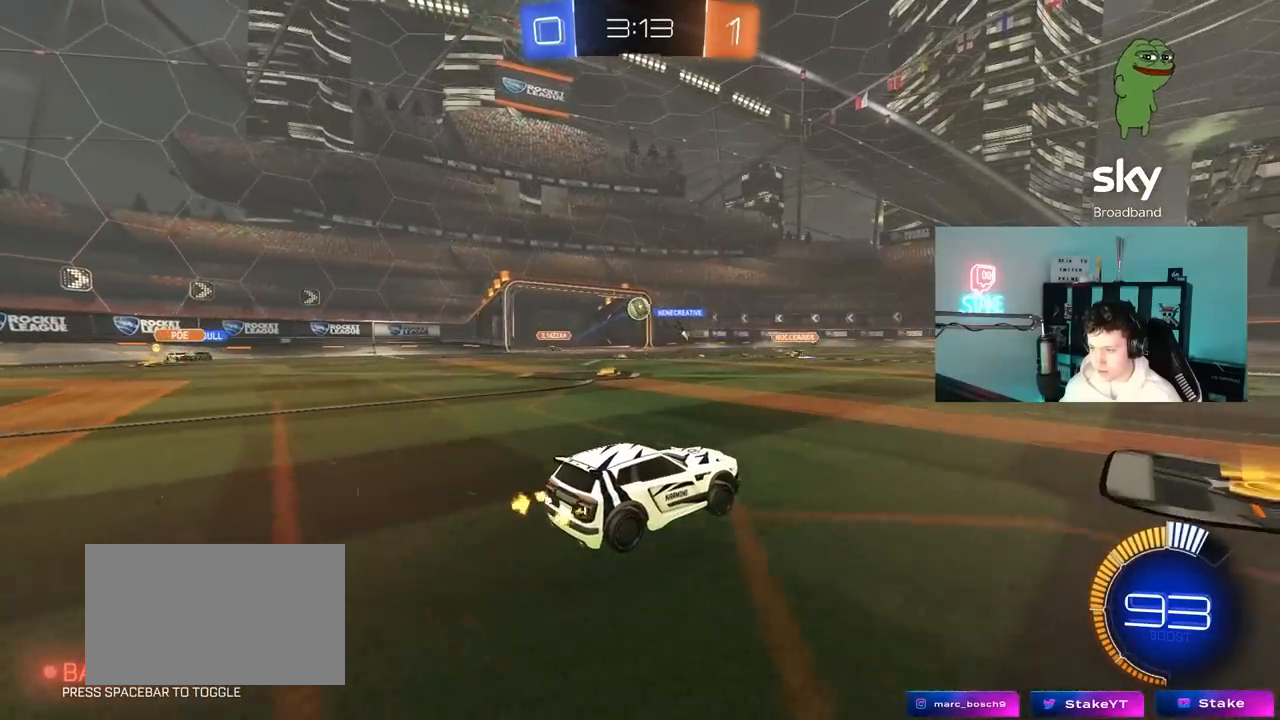
{"keys": ["w"], "mouse": [], "mouse_move": "still", "events": [[33, "a", "down"], [233, "a", "up"]]}
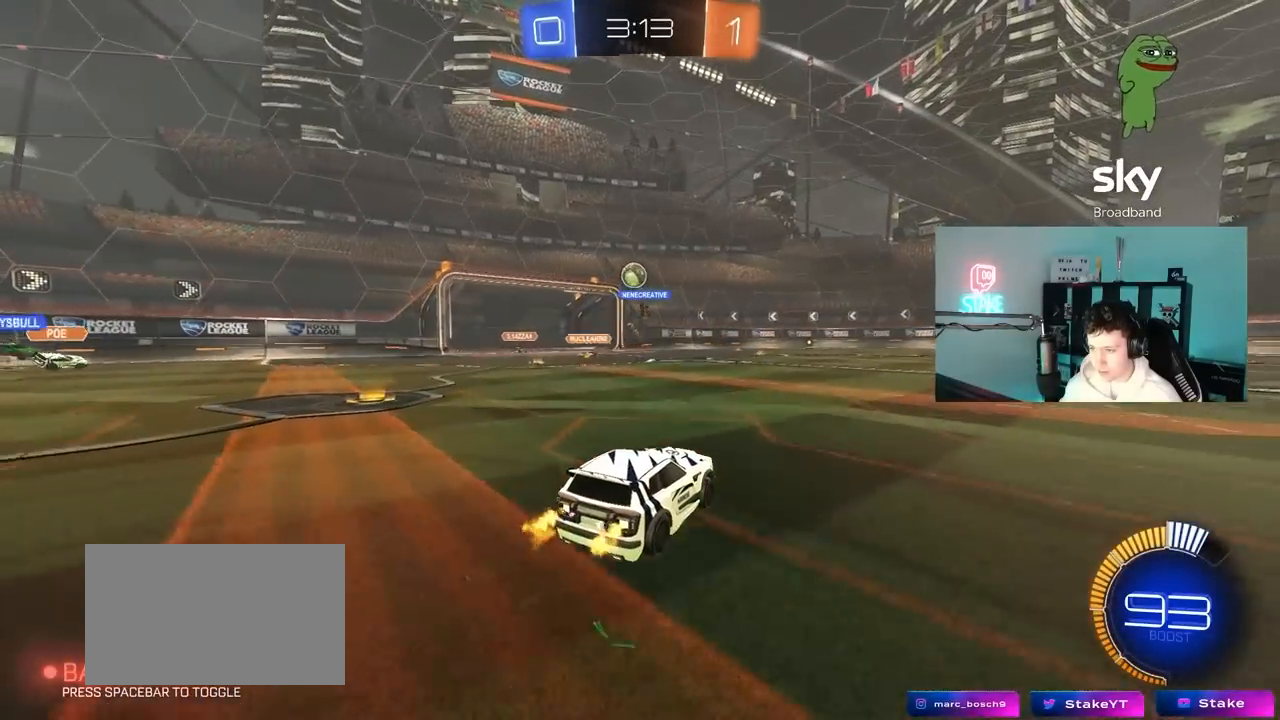
{"keys": ["d", "w"], "mouse": ["left"], "mouse_move": "still", "events": [[50, "d", "down"], [150, "a", "down"], [150, "d", "up"], [150, "mouse_left", "down"], [283, "a", "up"], [467, "d", "down"]]}
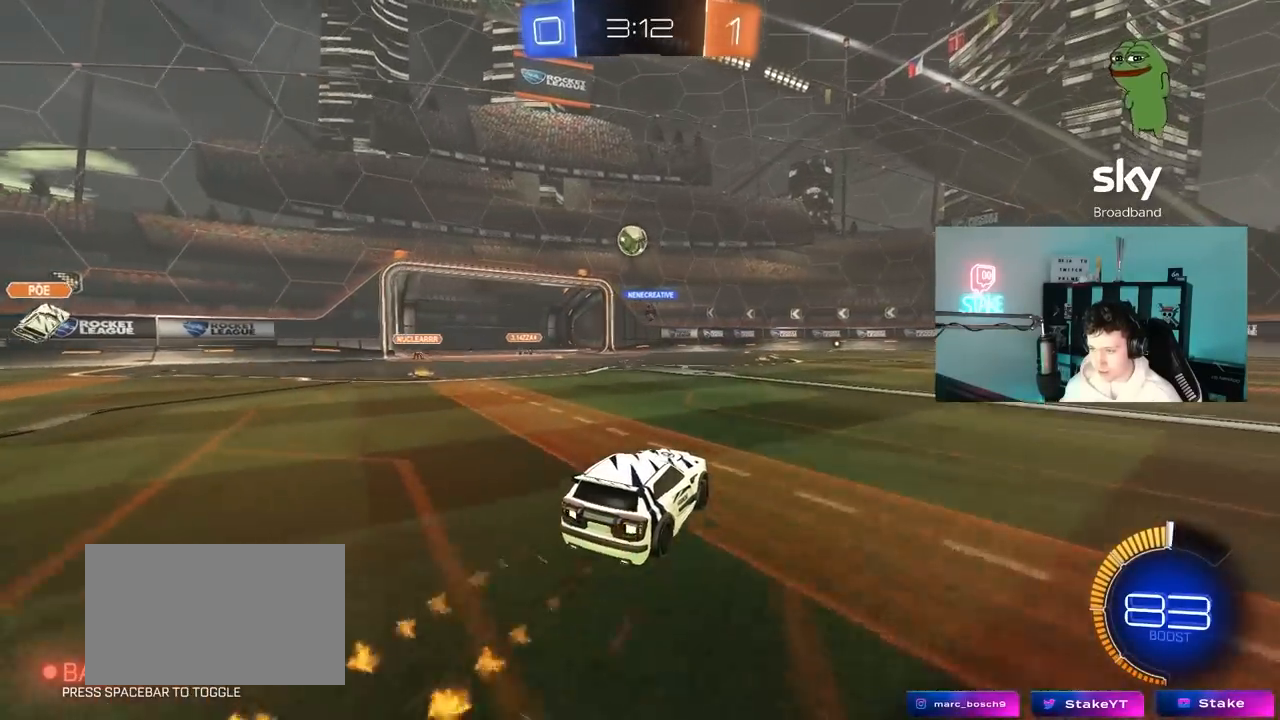
{"keys": ["d", "w"], "mouse": [], "mouse_move": "still", "events": [[17, "mouse_left", "up"], [117, "shift", "down"], [217, "shift", "up"]]}
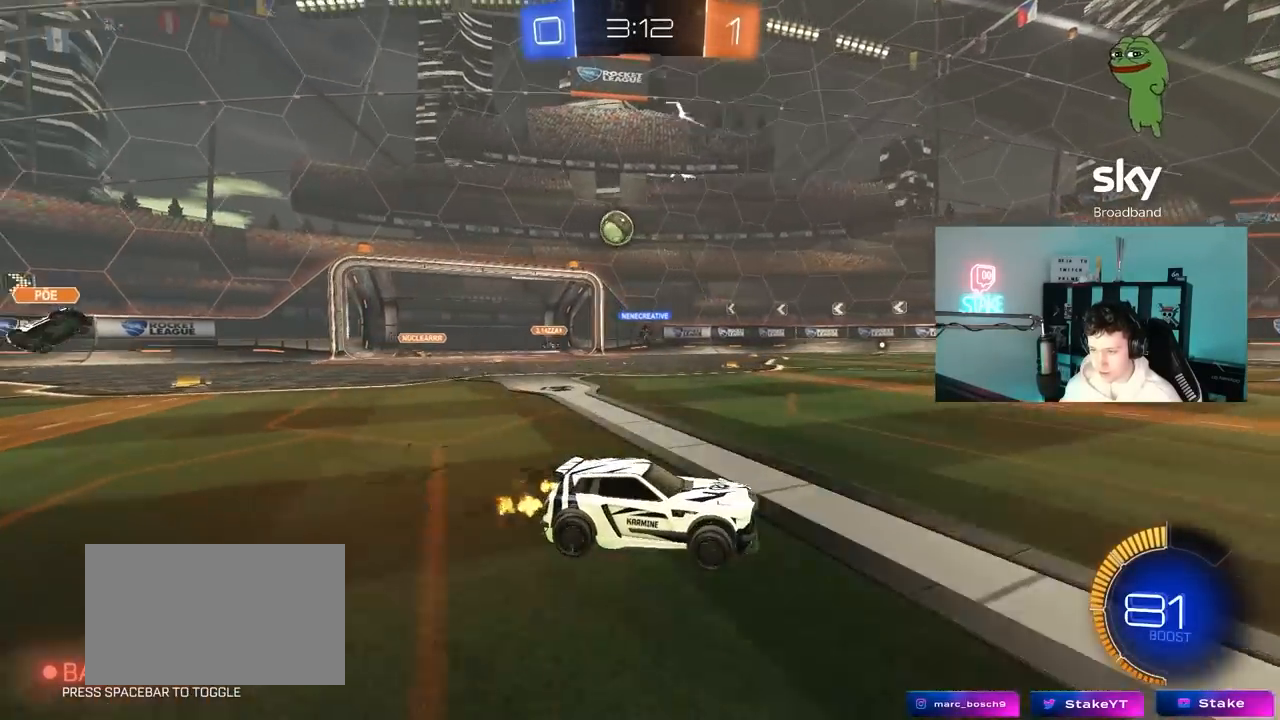
{"keys": ["w"], "mouse": [], "mouse_move": "still", "events": [[83, "d", "up"], [317, "mouse_left", "down"], [467, "mouse_left", "up"]]}
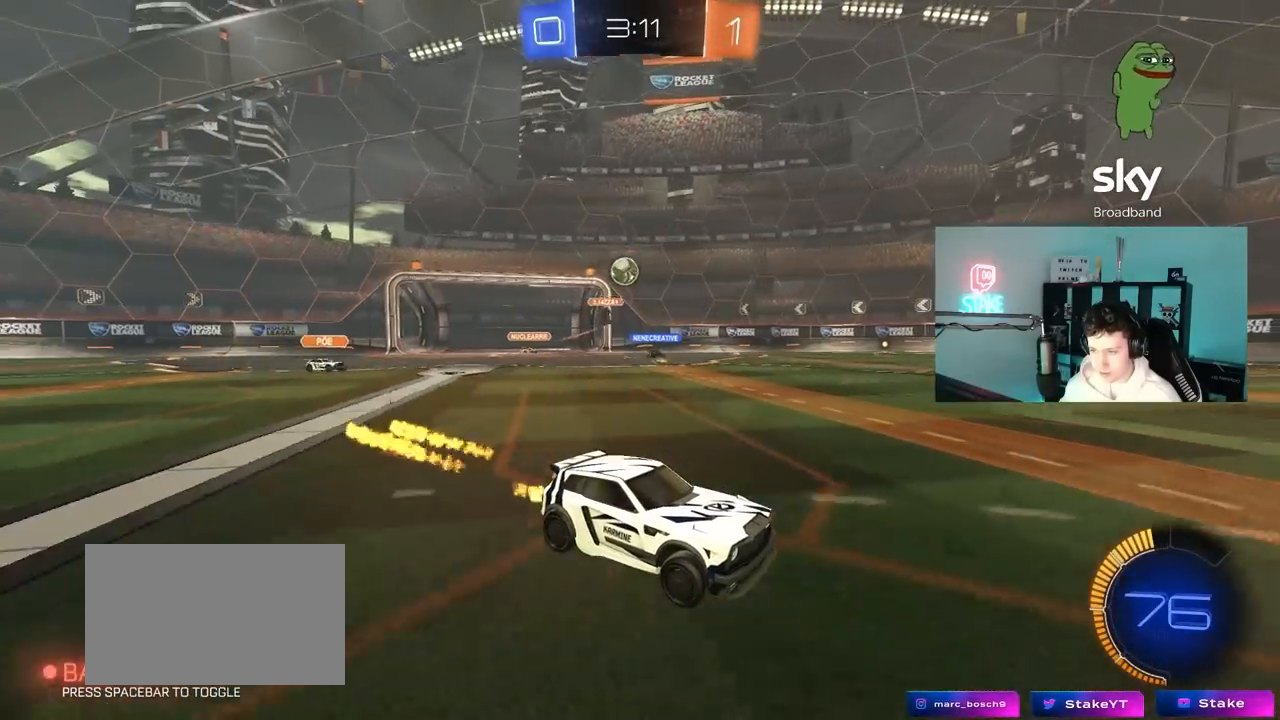
{"keys": ["a"], "mouse": [], "mouse_move": "still", "events": [[50, "a", "down"], [150, "w", "up"], [233, "a", "up"], [283, "w", "down"], [383, "a", "down"], [483, "w", "up"]]}
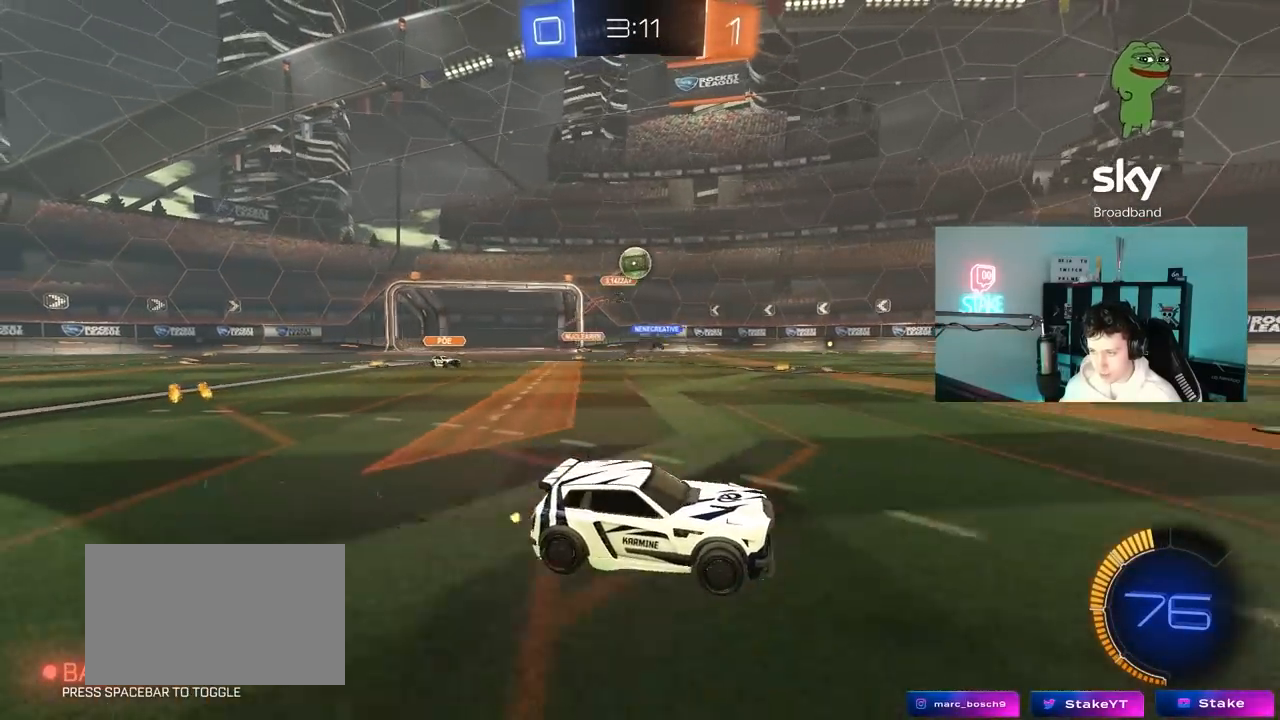
{"keys": [], "mouse": ["left", "right"], "mouse_move": "still", "events": [[117, "s", "down"], [167, "mouse_right", "down"], [350, "a", "up"], [350, "mouse_left", "down"], [400, "mouse_right", "up"], [400, "s", "up"], [450, "mouse_right", "down"]]}
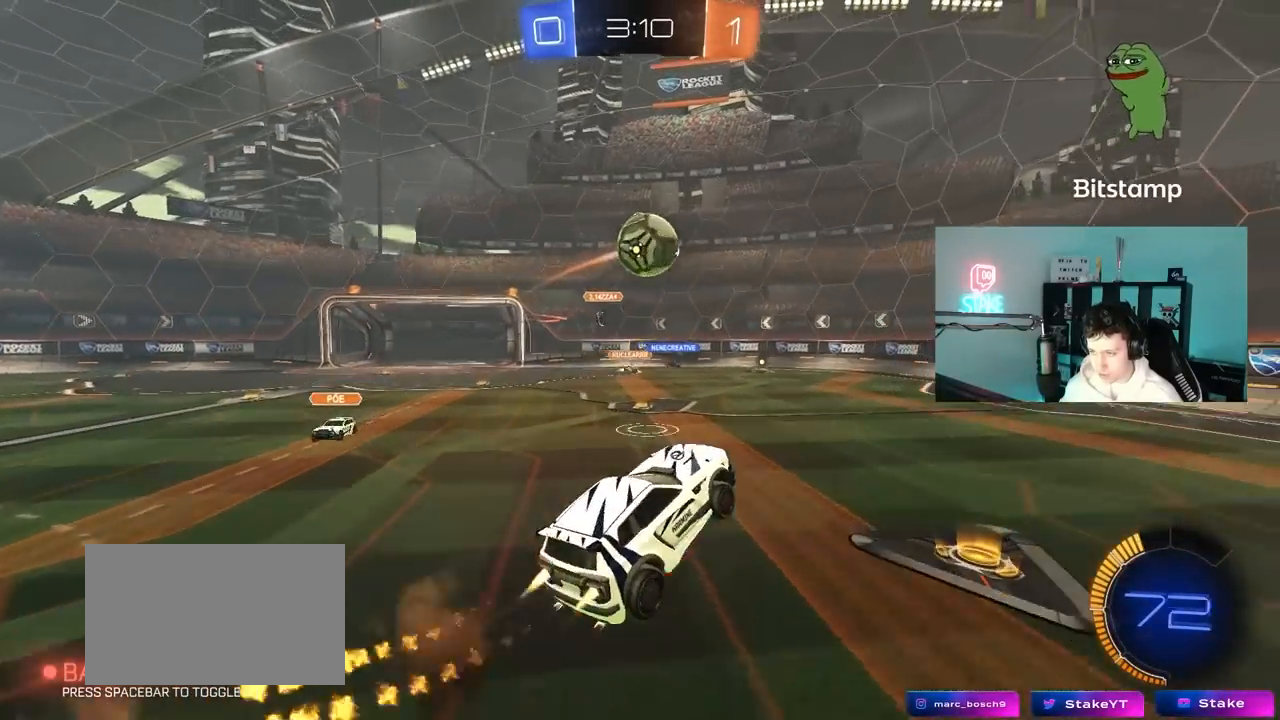
{"keys": ["d"], "mouse": ["left"], "mouse_move": "still", "events": [[33, "a", "down"], [33, "mouse_left", "up"], [33, "mouse_right", "up"], [83, "w", "down"], [133, "a", "up"], [133, "d", "down"], [133, "mouse_left", "down"], [267, "d", "up"], [267, "w", "up"], [317, "d", "down"], [417, "s", "down"], [467, "s", "up"]]}
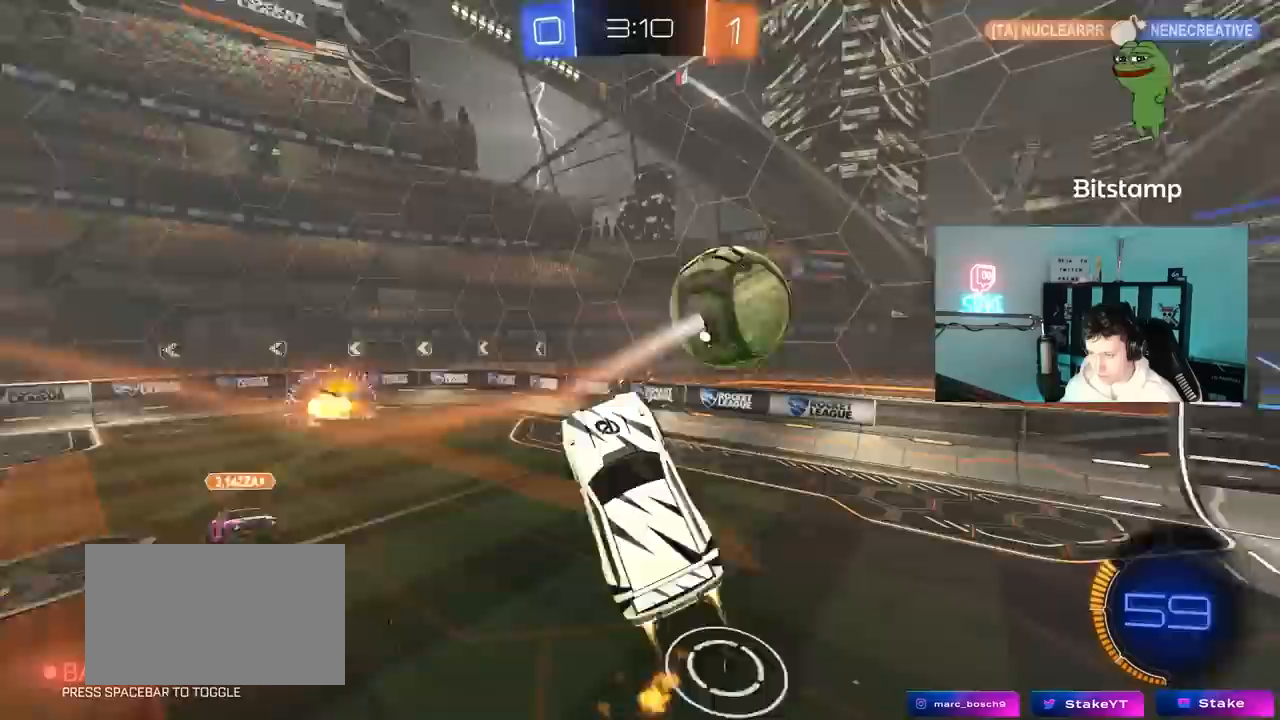
{"keys": ["a", "shift"], "mouse": [], "mouse_move": "up", "events": [[100, "mouse_left", "up"], [200, "mouse_left", "down"], [250, "a", "down"], [250, "d", "up"], [250, "shift", "down"], [333, "w", "down"], [433, "mouse_left", "up"], [433, "w", "up"]]}
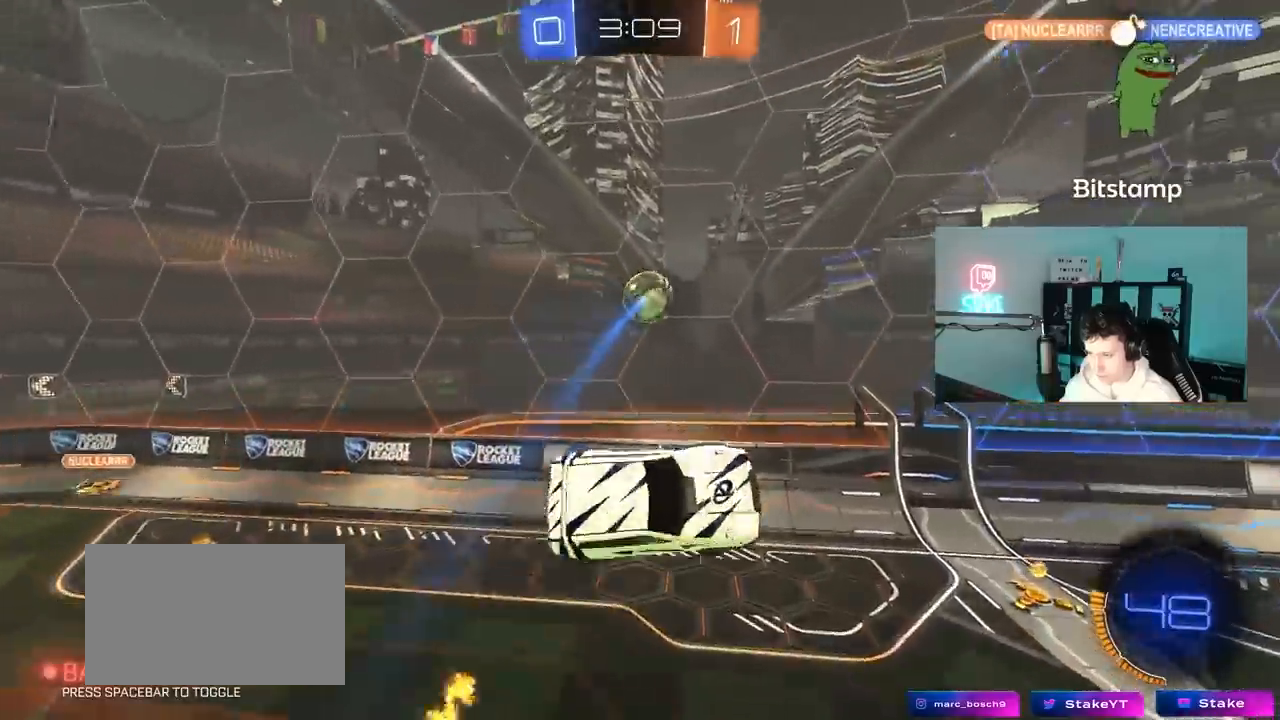
{"keys": [], "mouse": [], "mouse_move": "still", "events": [[17, "d", "down"], [67, "a", "up"], [67, "shift", "up"], [117, "a", "down"], [167, "a", "up"], [167, "d", "up"], [217, "d", "down"], [250, "shift", "down"], [250, "w", "down"], [350, "w", "up"], [450, "d", "up"], [500, "shift", "up"]]}
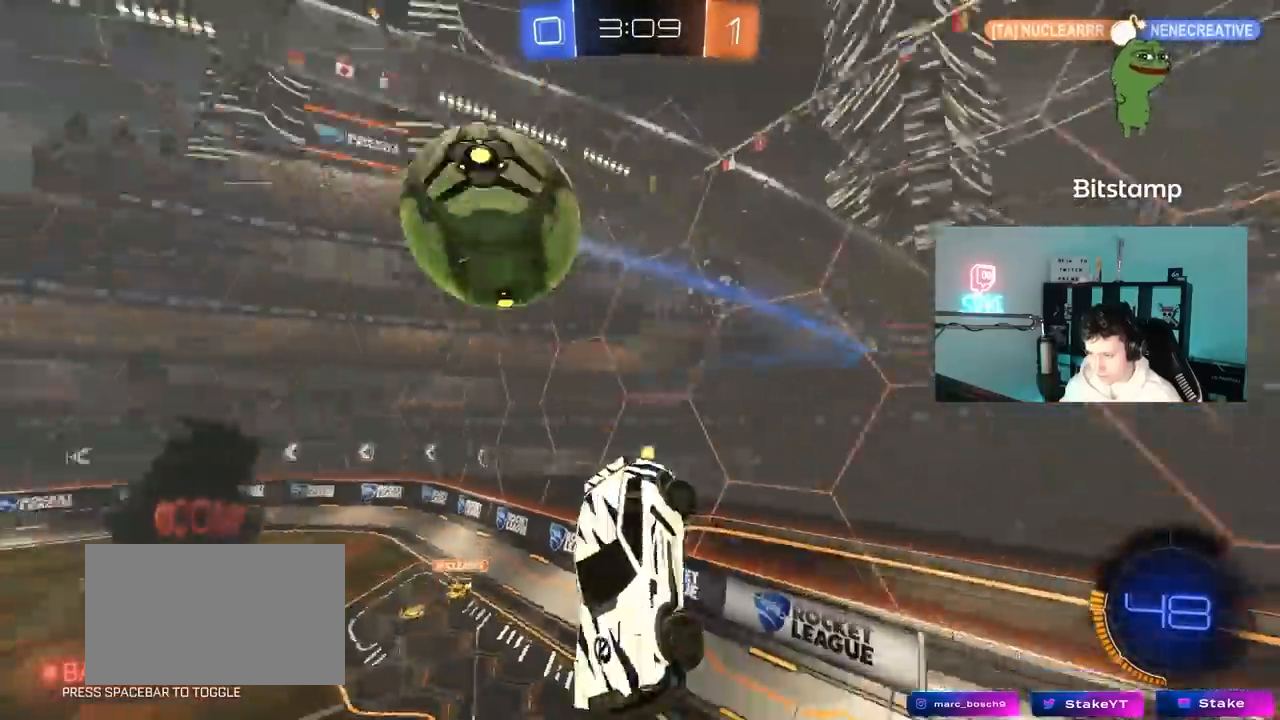
{"keys": [], "mouse": [], "mouse_move": "still", "events": [[217, "s", "down"], [317, "a", "down"], [317, "s", "up"], [367, "a", "up"]]}
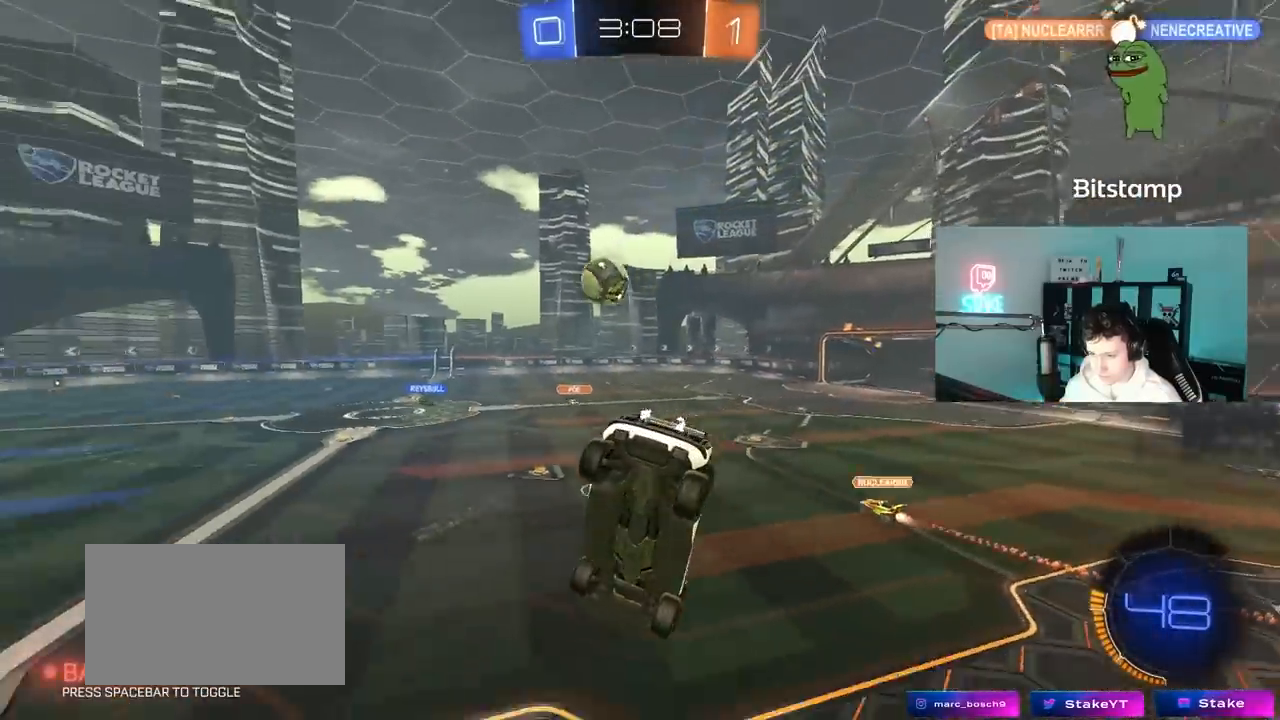
{"keys": ["a", "w"], "mouse": [], "mouse_move": "still", "events": [[50, "a", "down"], [100, "w", "down"], [150, "a", "up"], [467, "a", "down"]]}
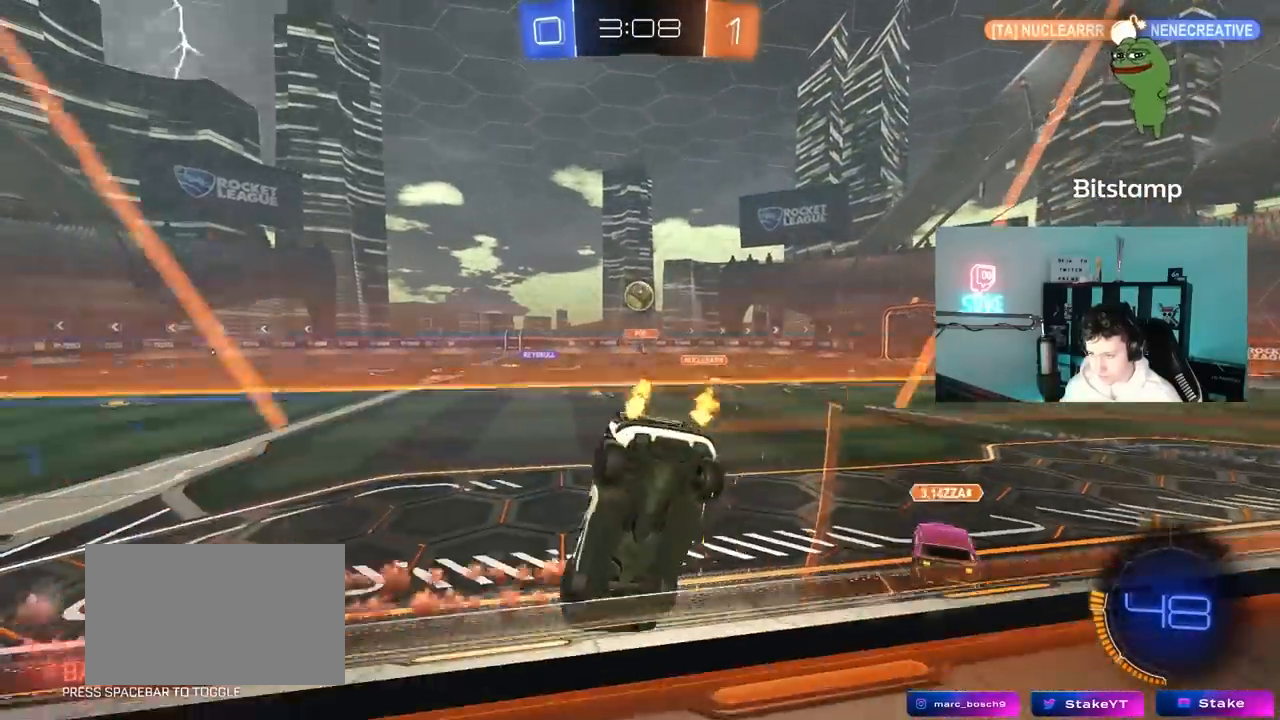
{"keys": ["w"], "mouse": ["left"], "mouse_move": "still", "events": [[400, "mouse_left", "down"], [450, "a", "up"]]}
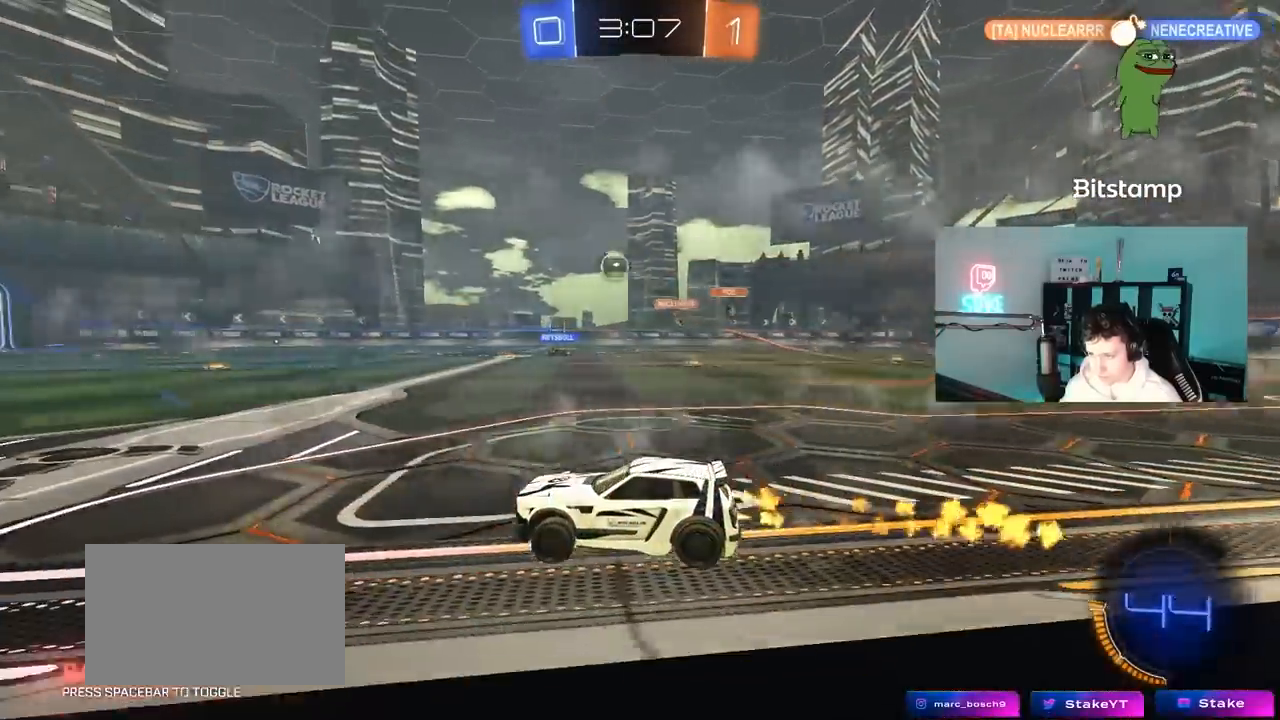
{"keys": ["a", "s", "shift"], "mouse": ["left", "right"], "mouse_move": "still", "events": [[133, "d", "down"], [217, "mouse_right", "down"], [267, "a", "down"], [267, "d", "up"], [267, "shift", "down"], [300, "mouse_right", "up"], [367, "mouse_right", "down"], [417, "s", "down"], [417, "w", "up"]]}
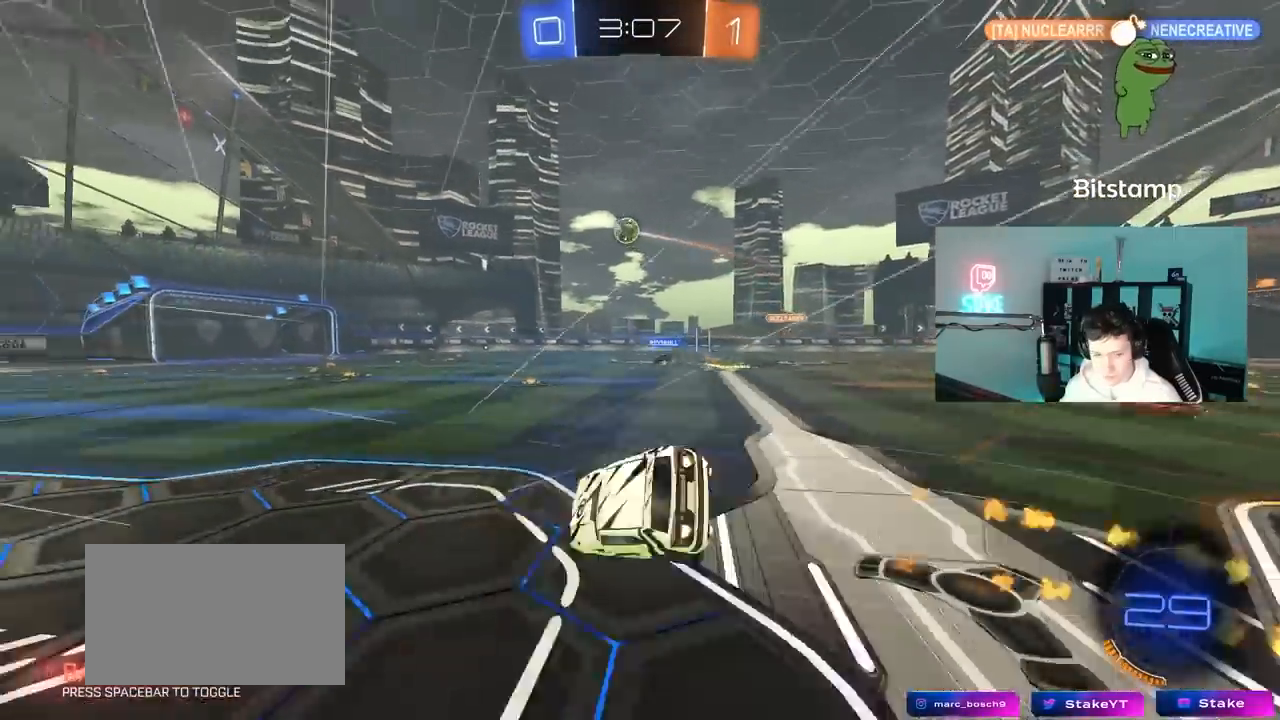
{"keys": ["a", "s", "shift"], "mouse": [], "mouse_move": "still", "events": [[50, "mouse_right", "up"], [200, "mouse_left", "up"], [283, "s", "up"], [433, "s", "down"]]}
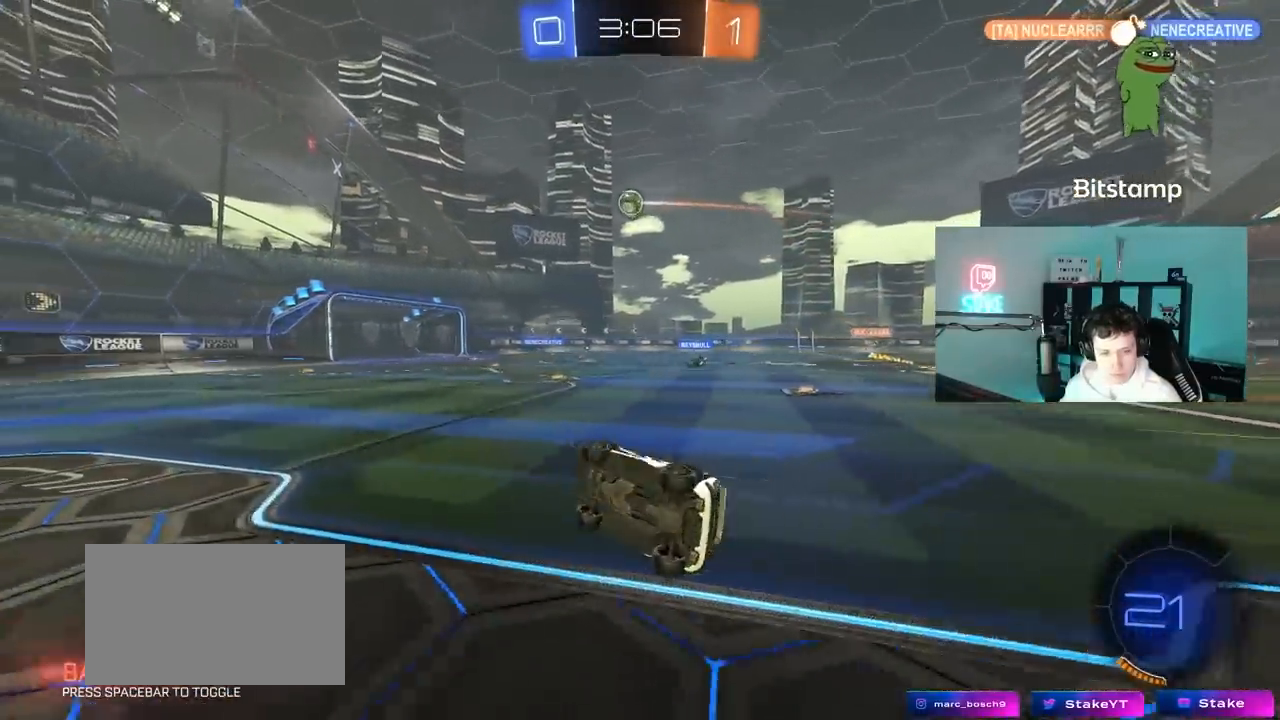
{"keys": ["w"], "mouse": [], "mouse_move": "still", "events": [[117, "shift", "up"], [167, "s", "up"], [250, "a", "up"], [350, "w", "down"]]}
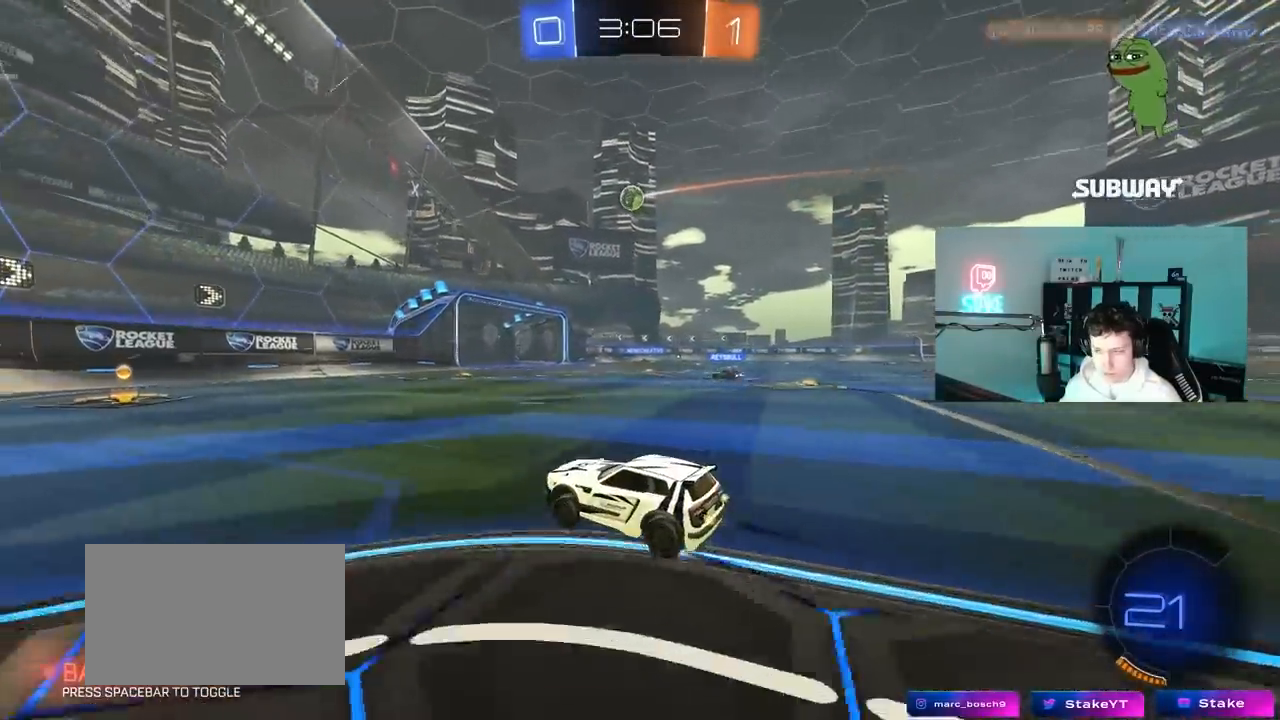
{"keys": ["d", "w"], "mouse": [], "mouse_move": "still", "events": [[83, "a", "down"], [183, "a", "up"], [317, "d", "down"]]}
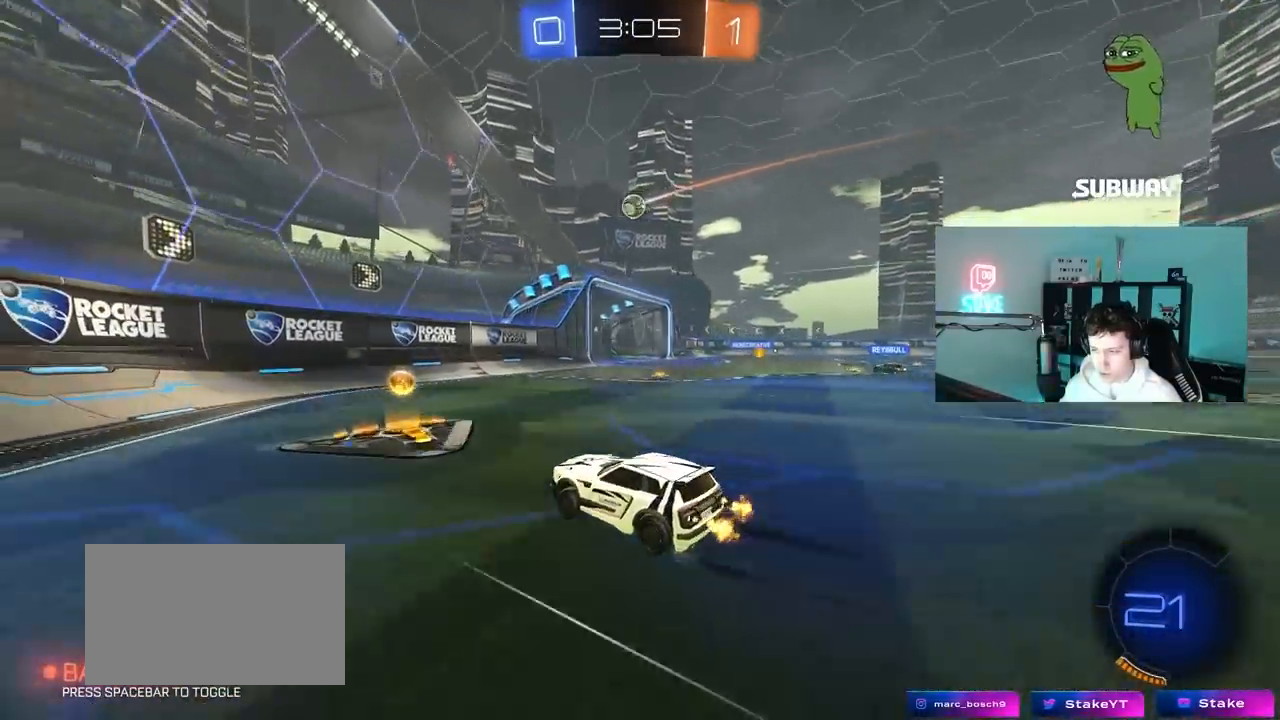
{"keys": ["d", "w"], "mouse": [], "mouse_move": "still", "events": [[50, "d", "up"], [150, "d", "down"], [200, "shift", "down"], [283, "d", "up"], [283, "shift", "up"], [483, "d", "down"]]}
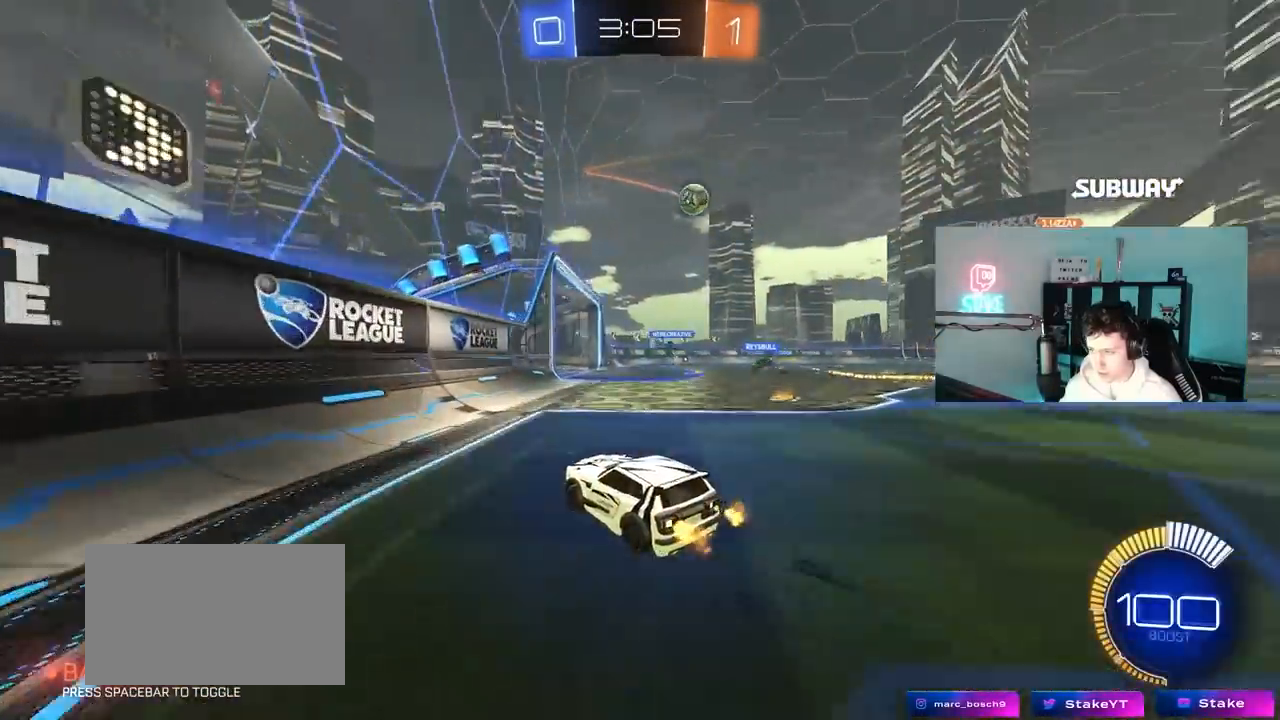
{"keys": ["w"], "mouse": [], "mouse_move": "still", "events": [[17, "mouse_left", "down"], [67, "d", "up"], [167, "mouse_left", "up"], [400, "d", "down"], [483, "d", "up"]]}